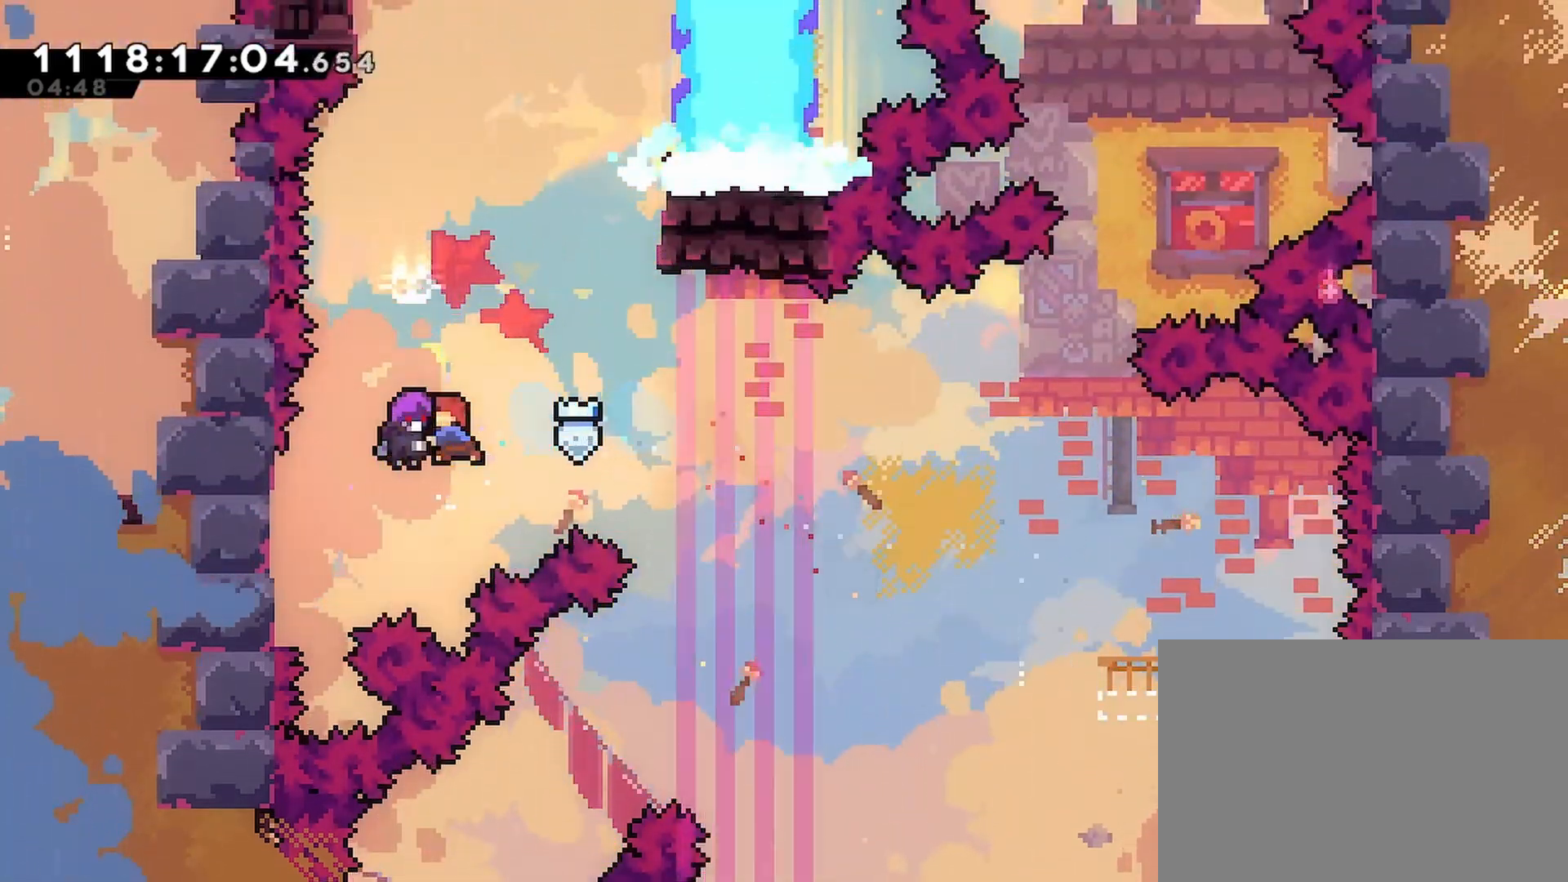
Gameplay with a controller (PlayStation layout); each line is a JSON object with the inputs held at the frame after it. "events" lists button and stick changes between this image and that frame as [ms after this image, input, new state], when the widget could be followed in between.
{"buttons": ["R2", "DPAD_RIGHT"], "left_stick": "center", "right_stick": "center", "events": []}
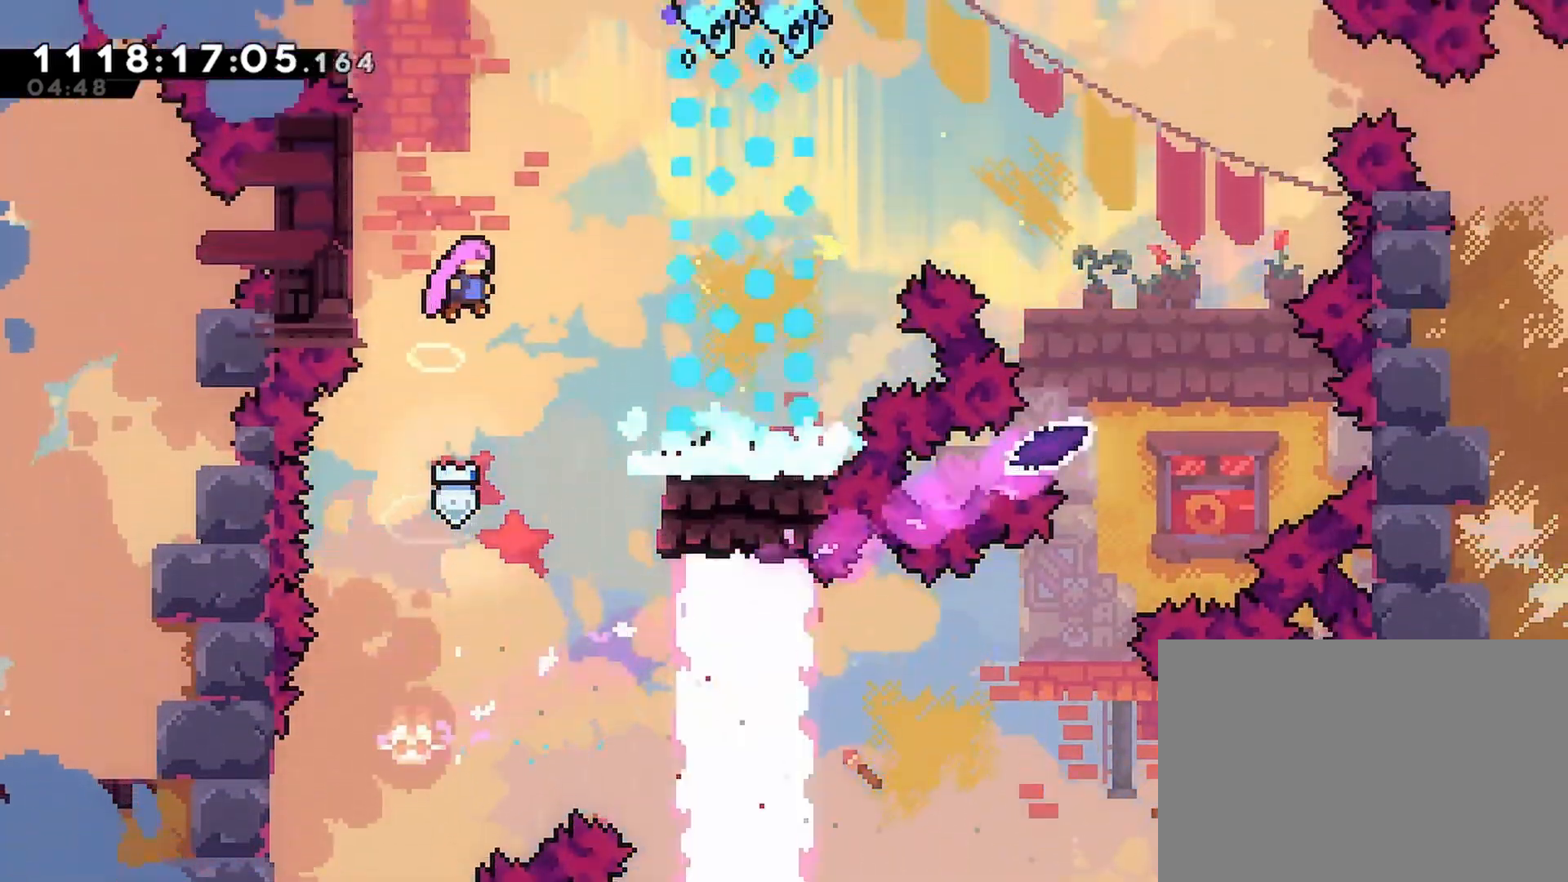
{"buttons": ["SQUARE", "R2", "DPAD_UP", "DPAD_RIGHT"], "left_stick": "center", "right_stick": "center", "events": [[83, "DPAD_RIGHT", "up"], [283, "DPAD_RIGHT", "down"], [283, "DPAD_UP", "down"], [400, "SQUARE", "down"]]}
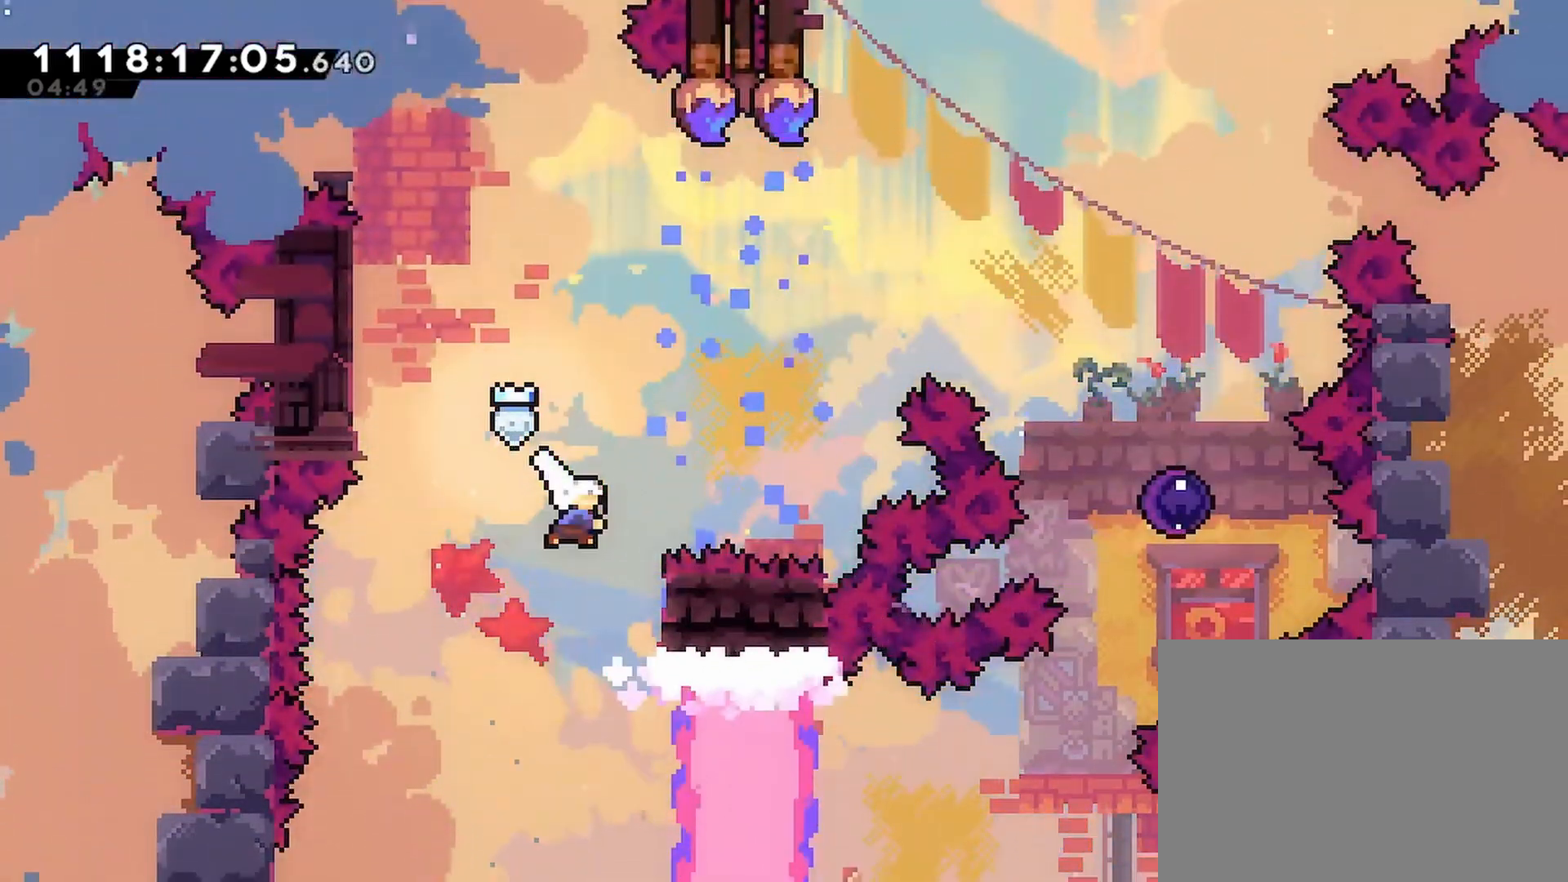
{"buttons": ["R2", "DPAD_RIGHT"], "left_stick": "center", "right_stick": "center", "events": [[133, "SQUARE", "up"], [317, "SQUARE", "down"], [450, "DPAD_UP", "up"], [450, "SQUARE", "up"]]}
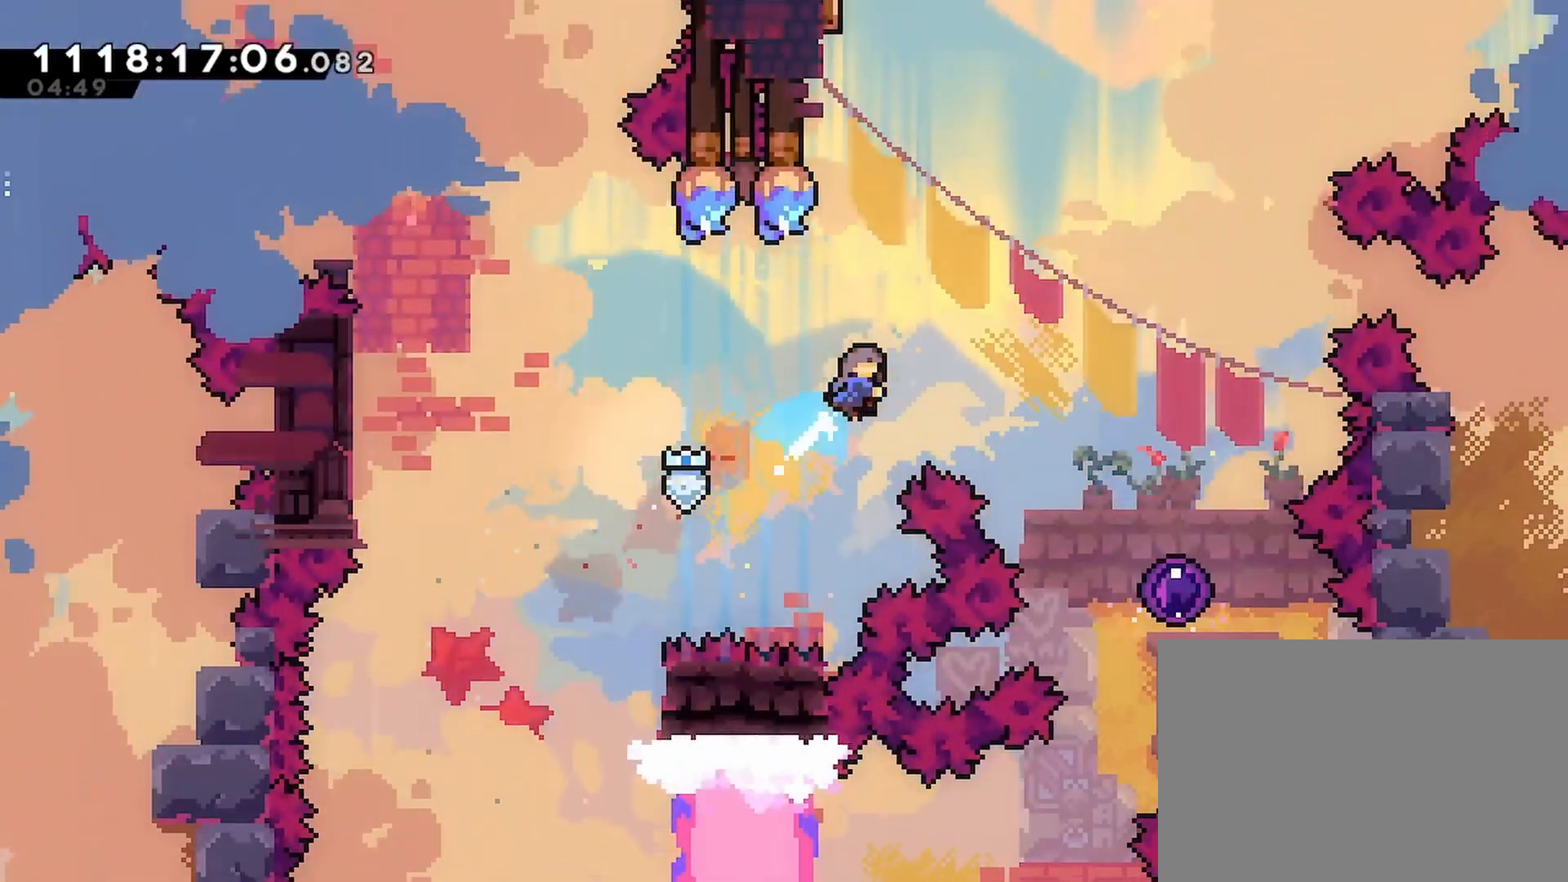
{"buttons": ["R2"], "left_stick": "center", "right_stick": "center", "events": [[483, "DPAD_RIGHT", "up"]]}
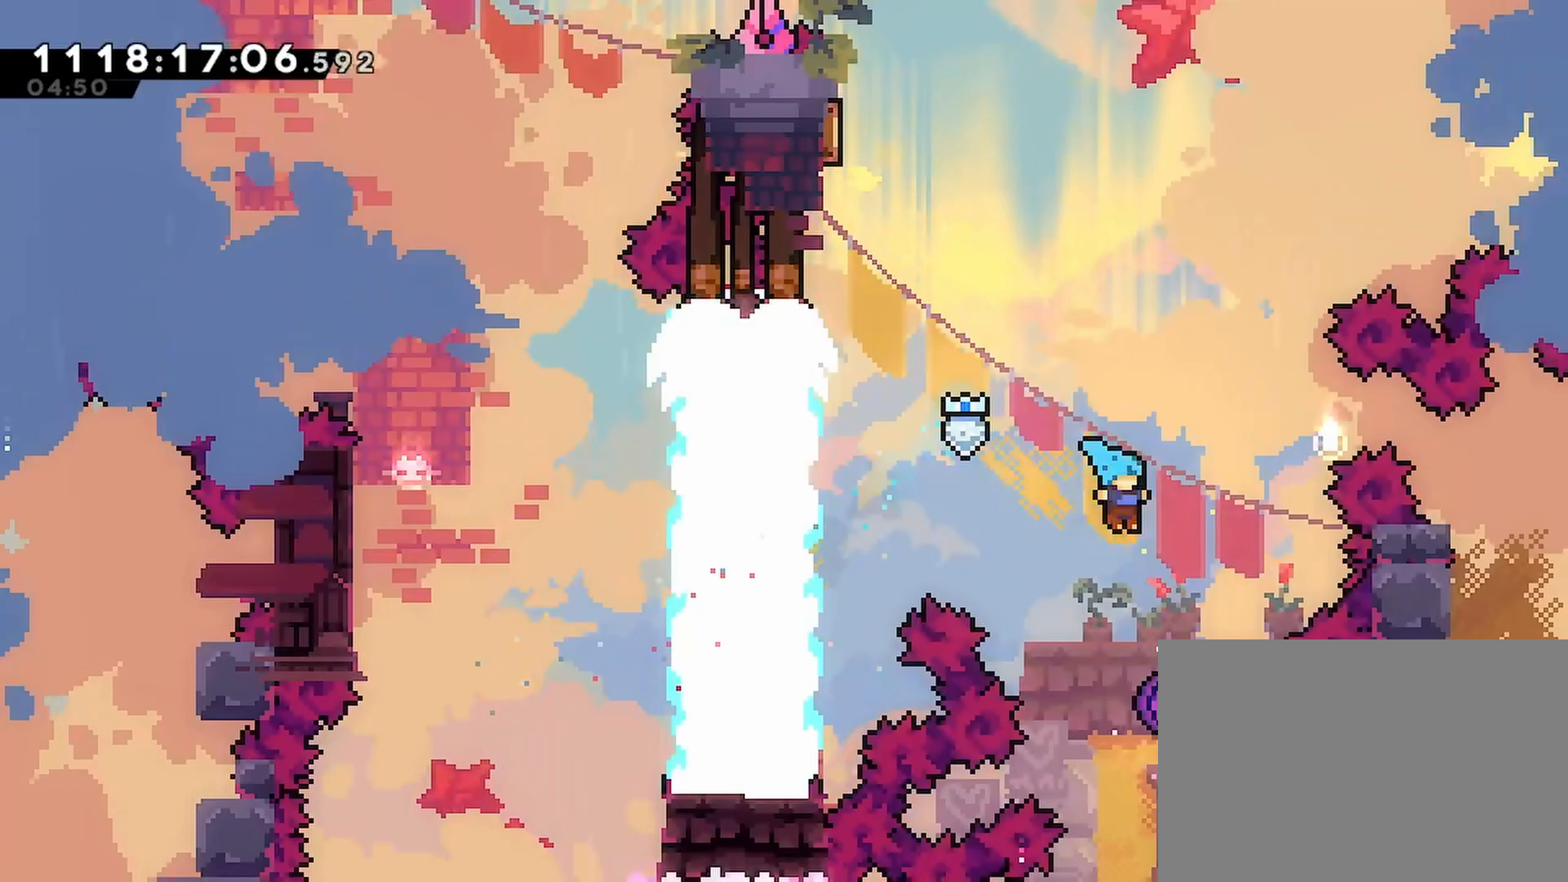
{"buttons": ["R2", "DPAD_UP"], "left_stick": "center", "right_stick": "center", "events": [[133, "DPAD_UP", "down"]]}
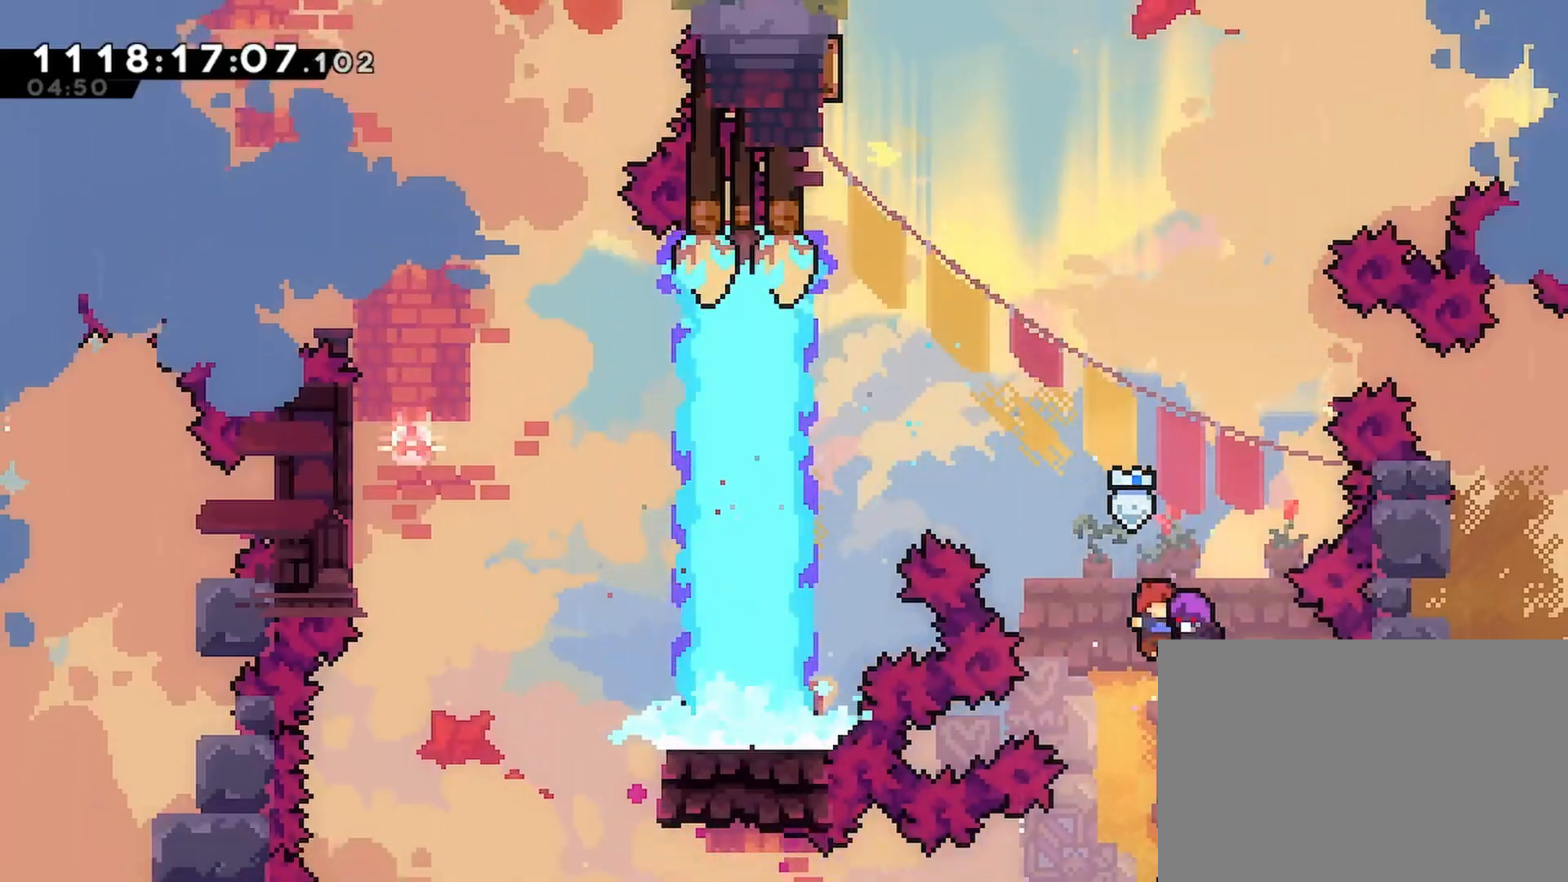
{"buttons": ["R2", "DPAD_UP"], "left_stick": "center", "right_stick": "center", "events": []}
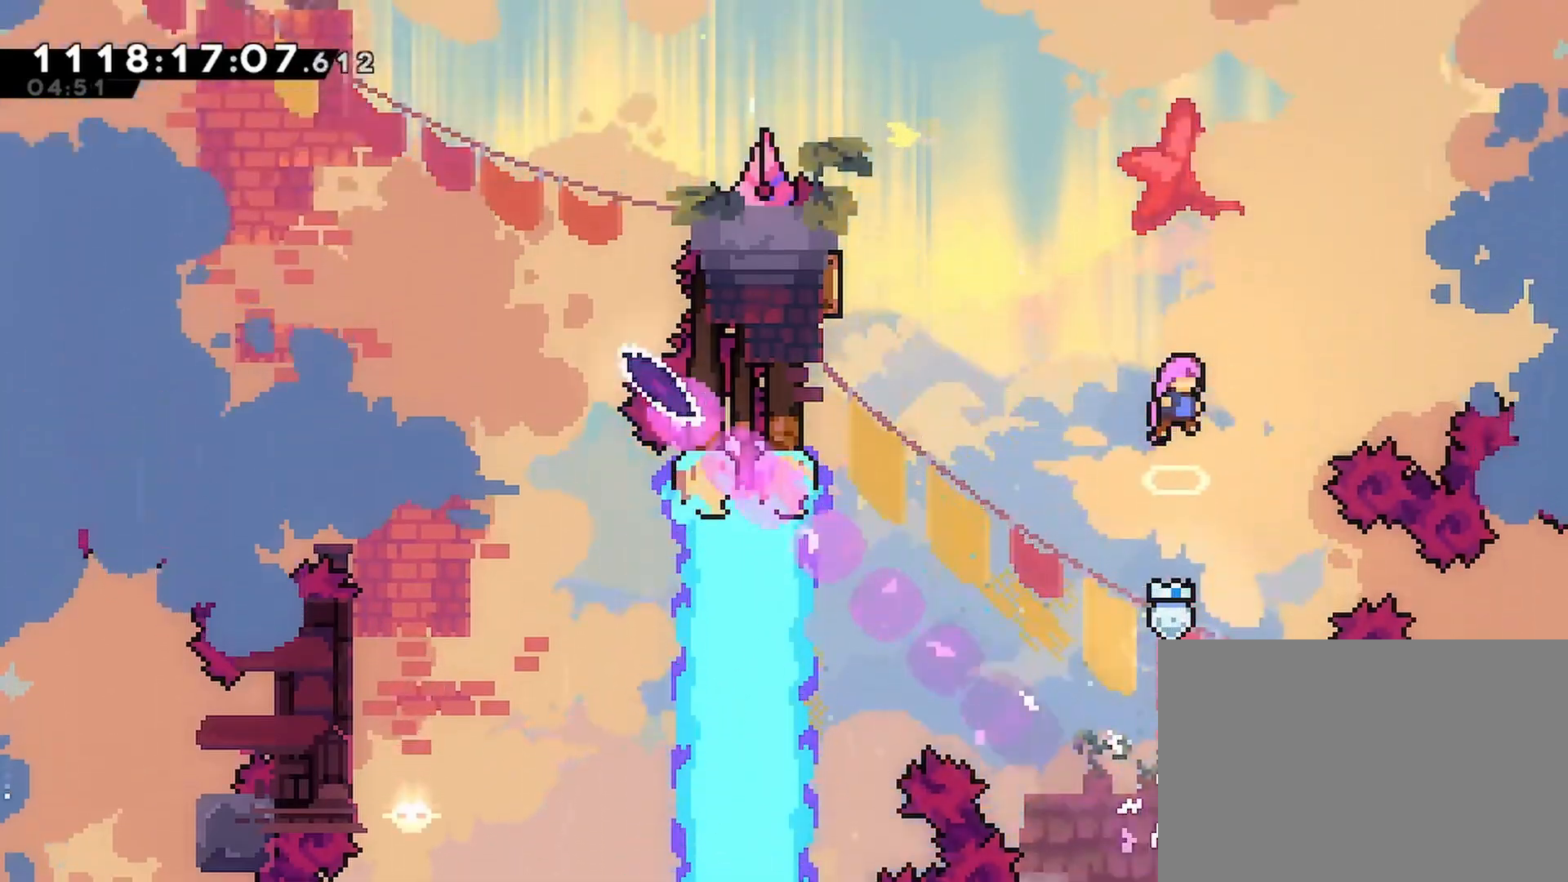
{"buttons": ["R2"], "left_stick": "center", "right_stick": "center", "events": [[50, "DPAD_UP", "up"], [67, "DPAD_UP", "down"], [117, "DPAD_LEFT", "down"], [233, "DPAD_LEFT", "up"], [233, "SQUARE", "down"], [417, "SQUARE", "up"], [450, "DPAD_UP", "up"]]}
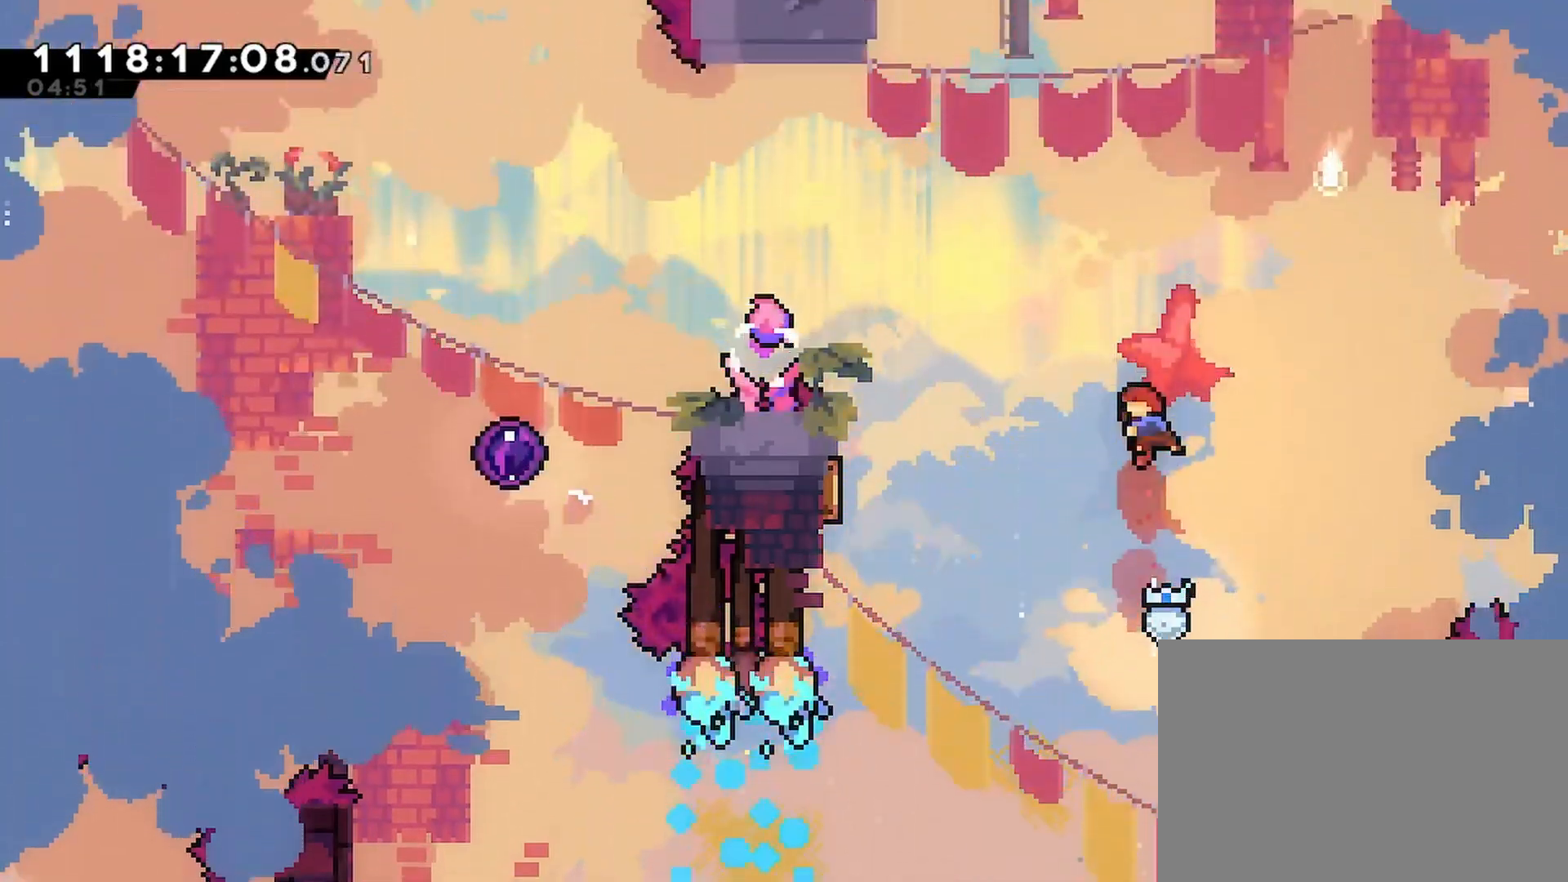
{"buttons": ["R2", "DPAD_UP", "DPAD_LEFT"], "left_stick": "center", "right_stick": "center"}